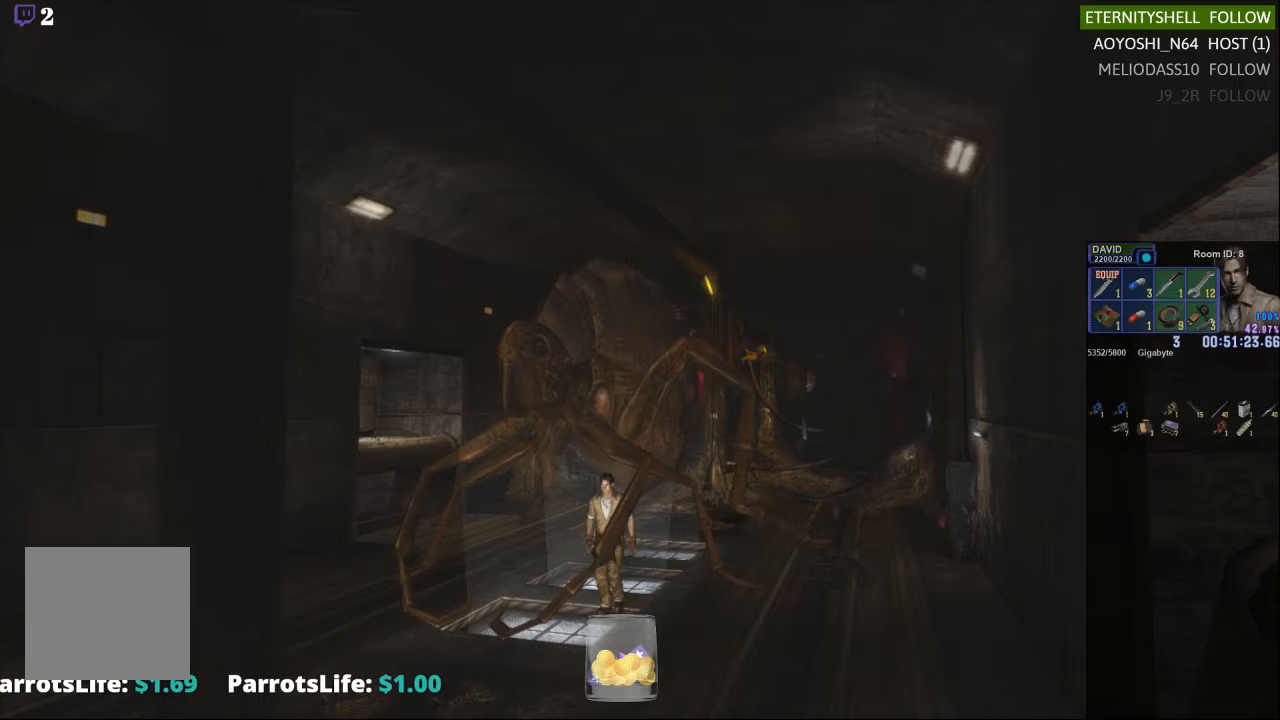
Gameplay with a controller (Xbox layout); each line is a JSON object with the inputs held at the frame after it. "events" lists button and stick changes between this image and that frame as [ms after this image, input, new state], when the widget could be followed in between.
{"buttons": [], "left_stick": "up-right", "right_stick": "center", "events": [[146, "X", "up"], [146, "left_stick", "center"], [208, "DPAD_DOWN", "down"], [250, "X", "down"], [333, "DPAD_DOWN", "up"], [375, "X", "up"], [500, "left_stick", "up-right"]]}
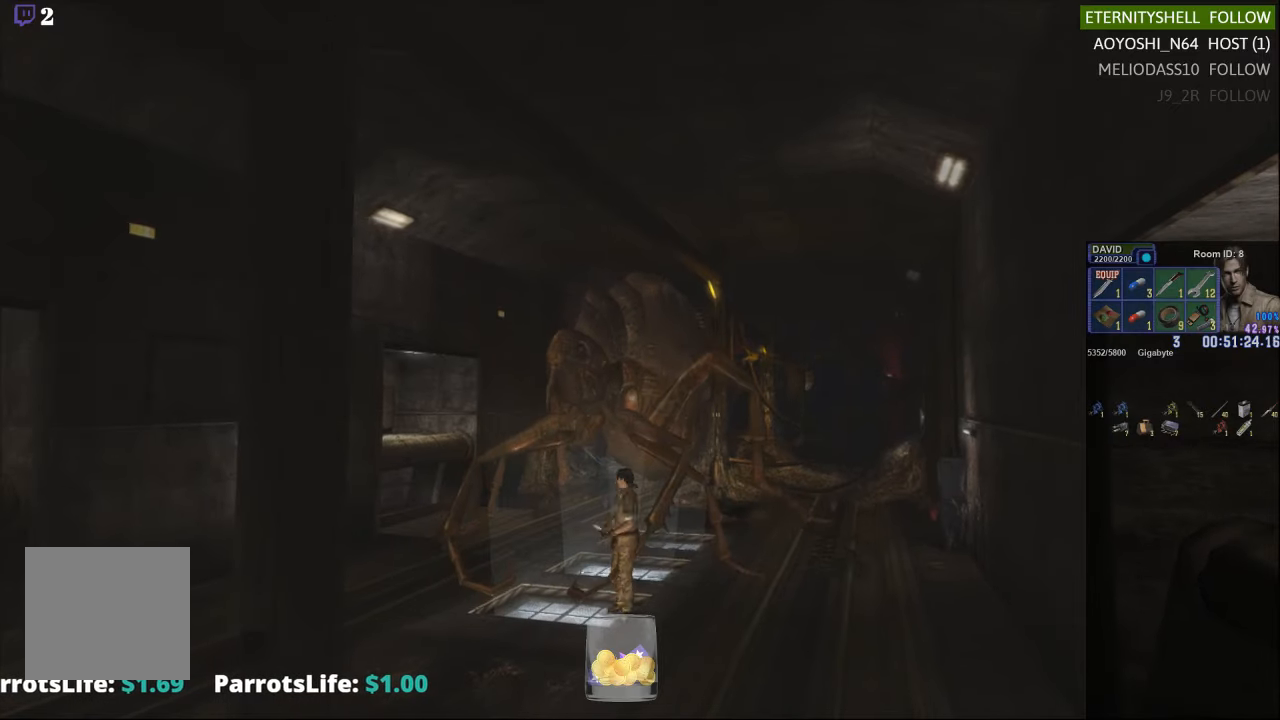
{"buttons": ["X"], "left_stick": "up-right", "right_stick": "center", "events": [[104, "X", "down"], [333, "A", "down"], [458, "A", "up"]]}
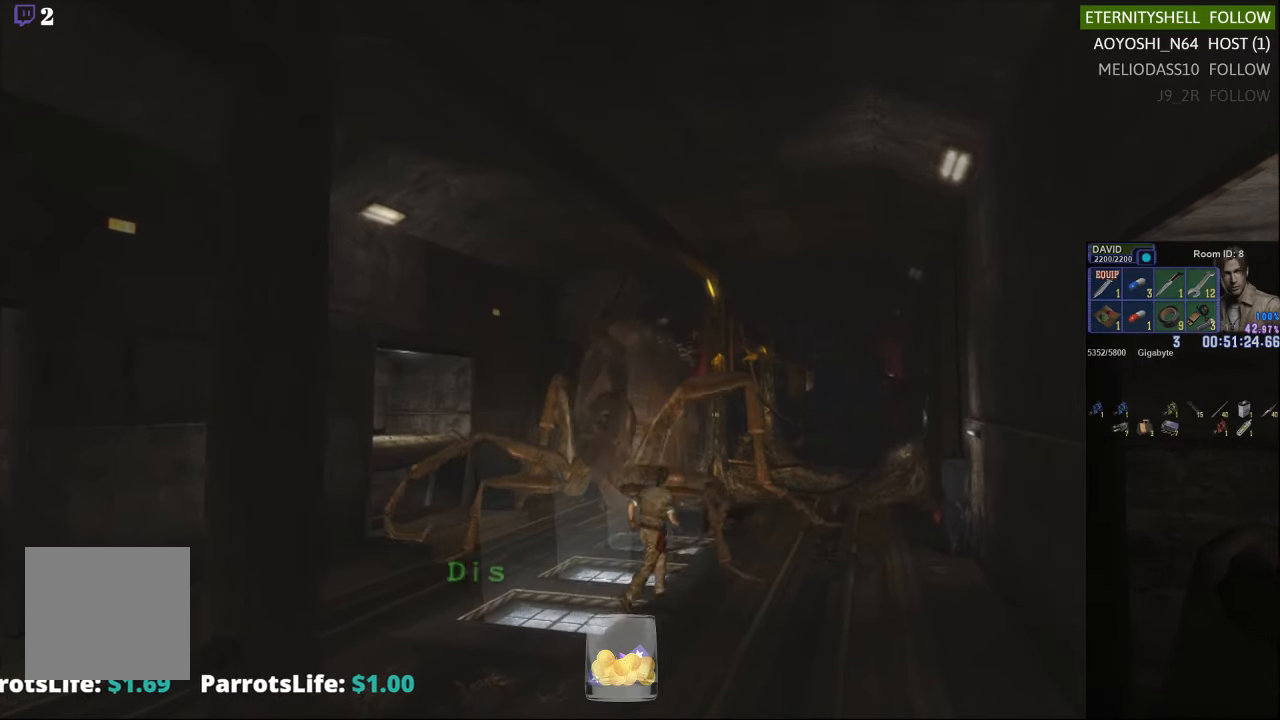
{"buttons": ["X"], "left_stick": "up", "right_stick": "center", "events": [[188, "left_stick", "up"]]}
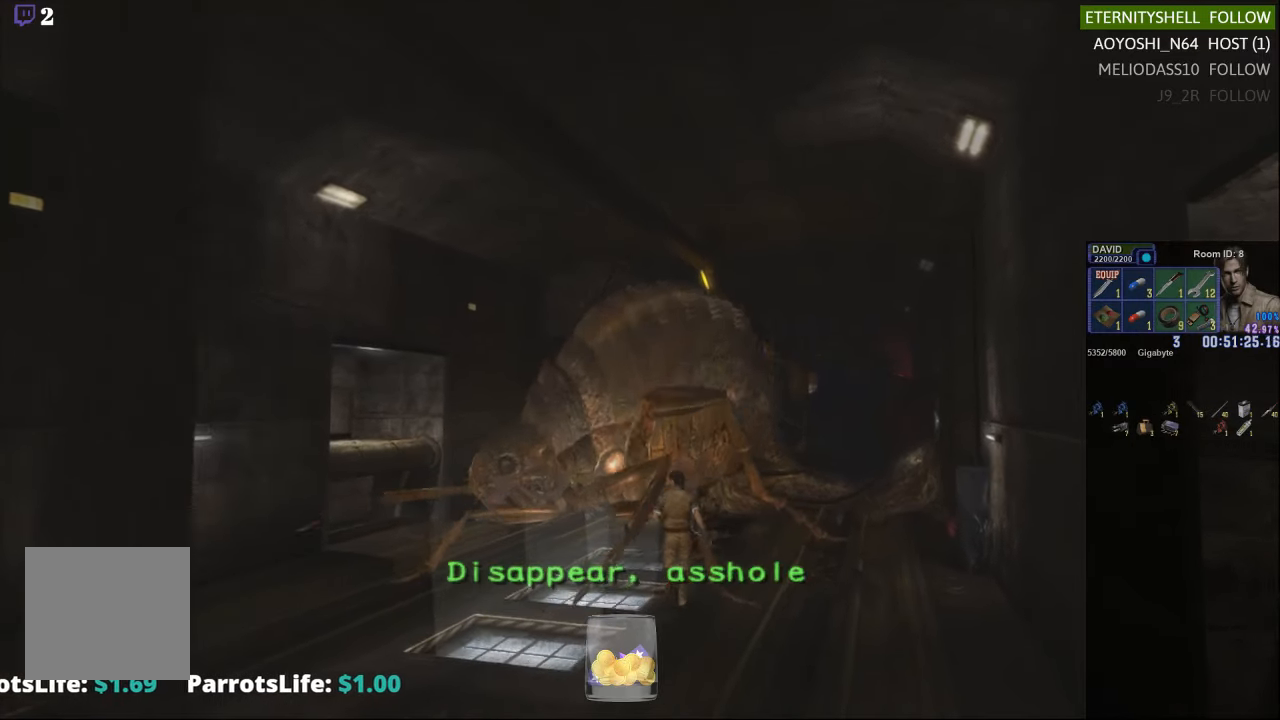
{"buttons": ["B", "R1"], "left_stick": "center", "right_stick": "center", "events": [[63, "X", "up"], [104, "R1", "down"], [125, "left_stick", "center"], [188, "B", "down"], [271, "B", "up"], [500, "B", "down"]]}
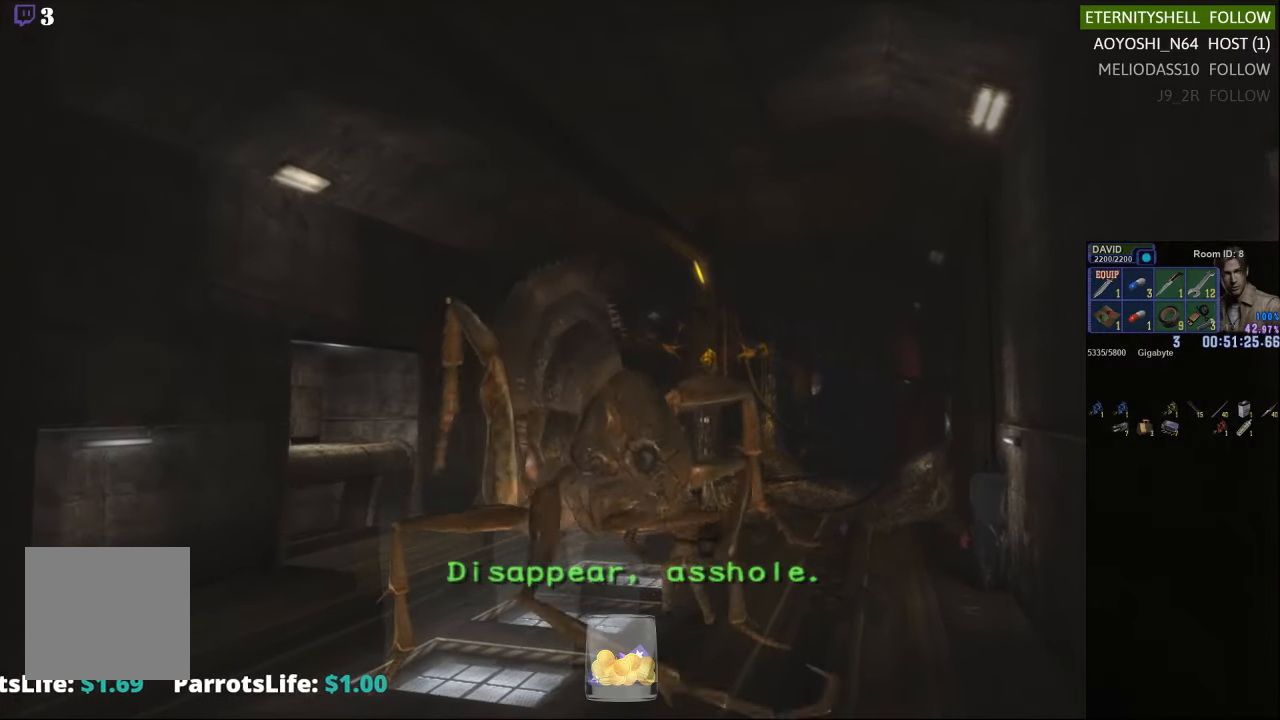
{"buttons": ["B", "R1"], "left_stick": "center", "right_stick": "center", "events": [[104, "B", "up"], [479, "B", "down"]]}
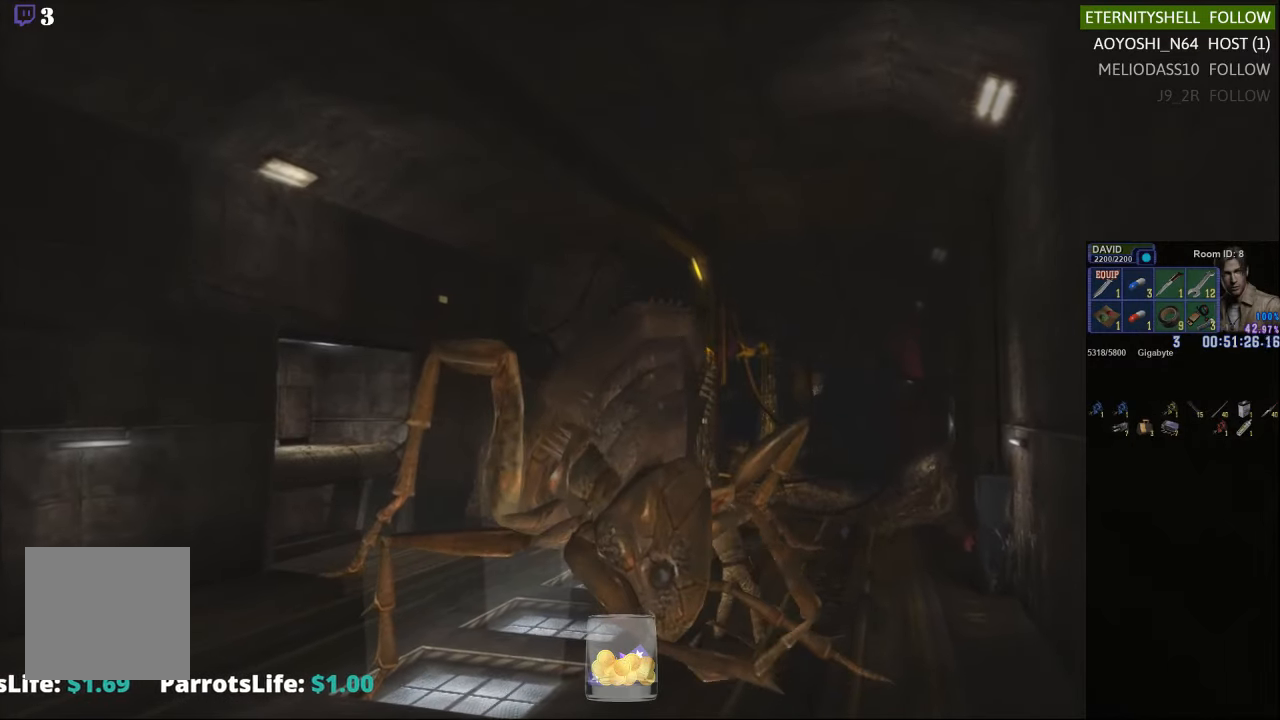
{"buttons": [], "left_stick": "center", "right_stick": "center", "events": [[146, "B", "up"], [417, "R1", "up"]]}
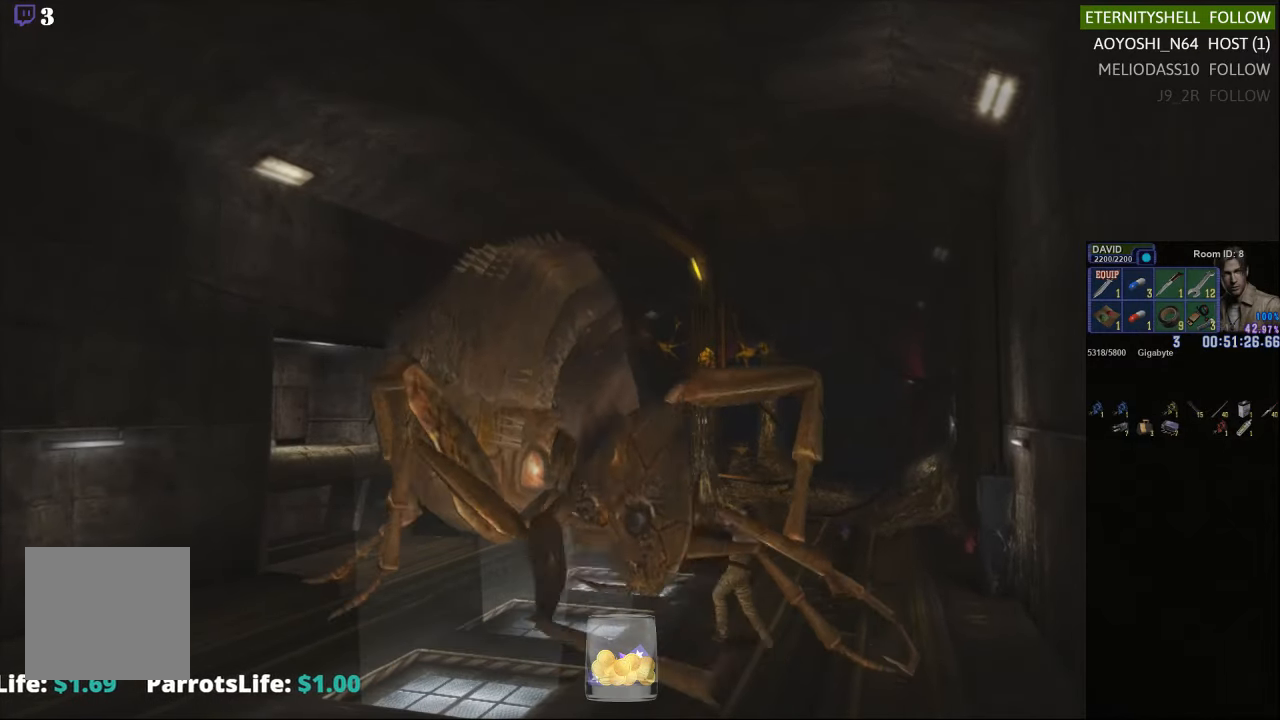
{"buttons": ["X"], "left_stick": "down-left", "right_stick": "center", "events": [[250, "left_stick", "down-left"], [313, "X", "down"]]}
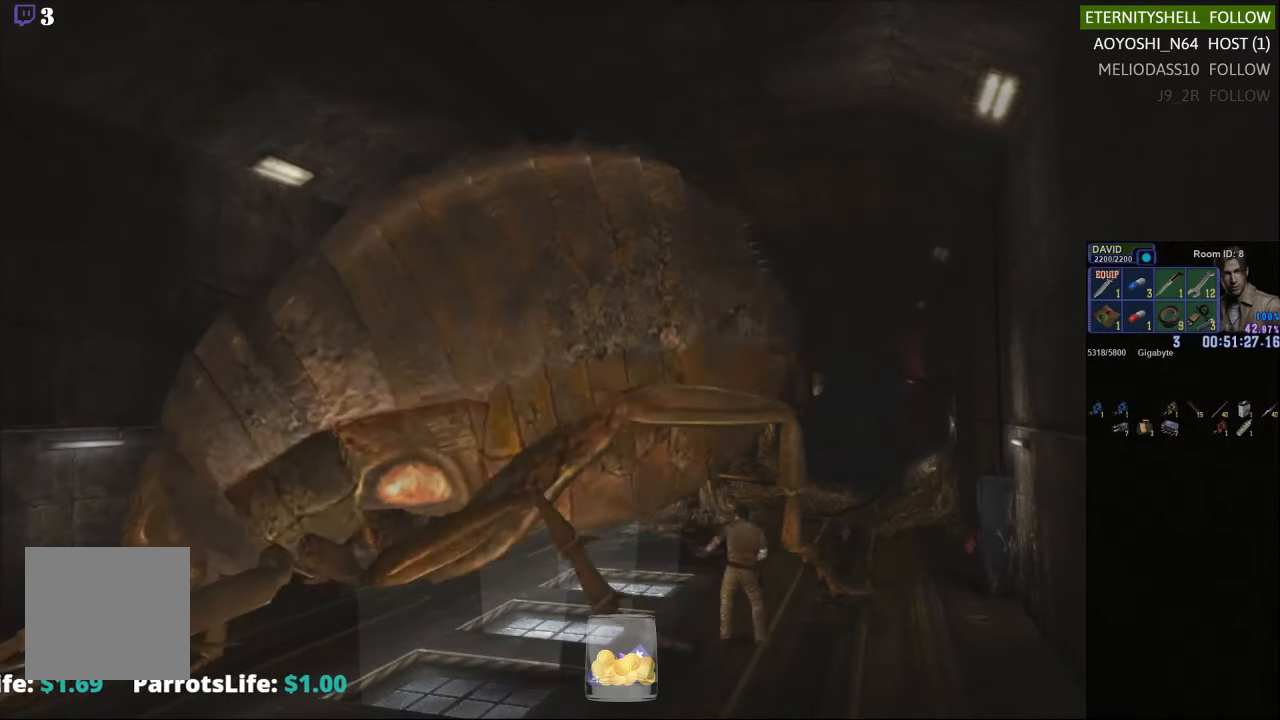
{"buttons": ["X"], "left_stick": "down-left", "right_stick": "center", "events": []}
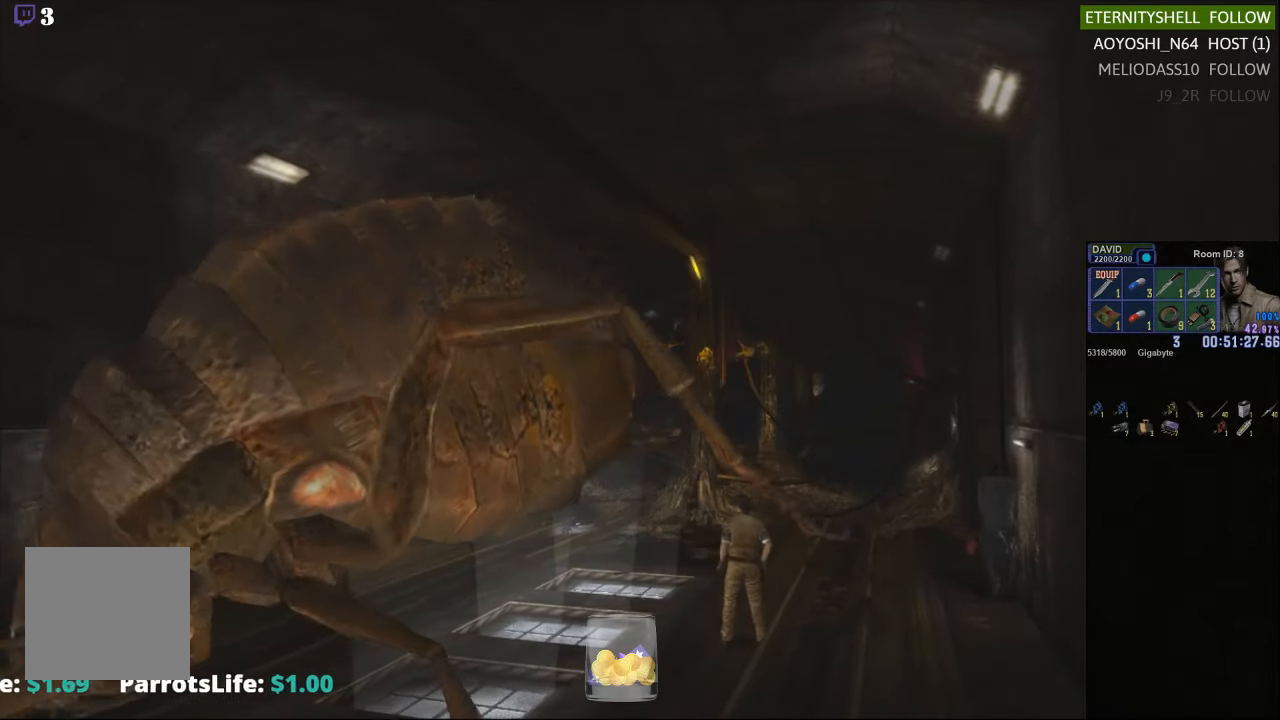
{"buttons": ["X"], "left_stick": "down-left", "right_stick": "center", "events": []}
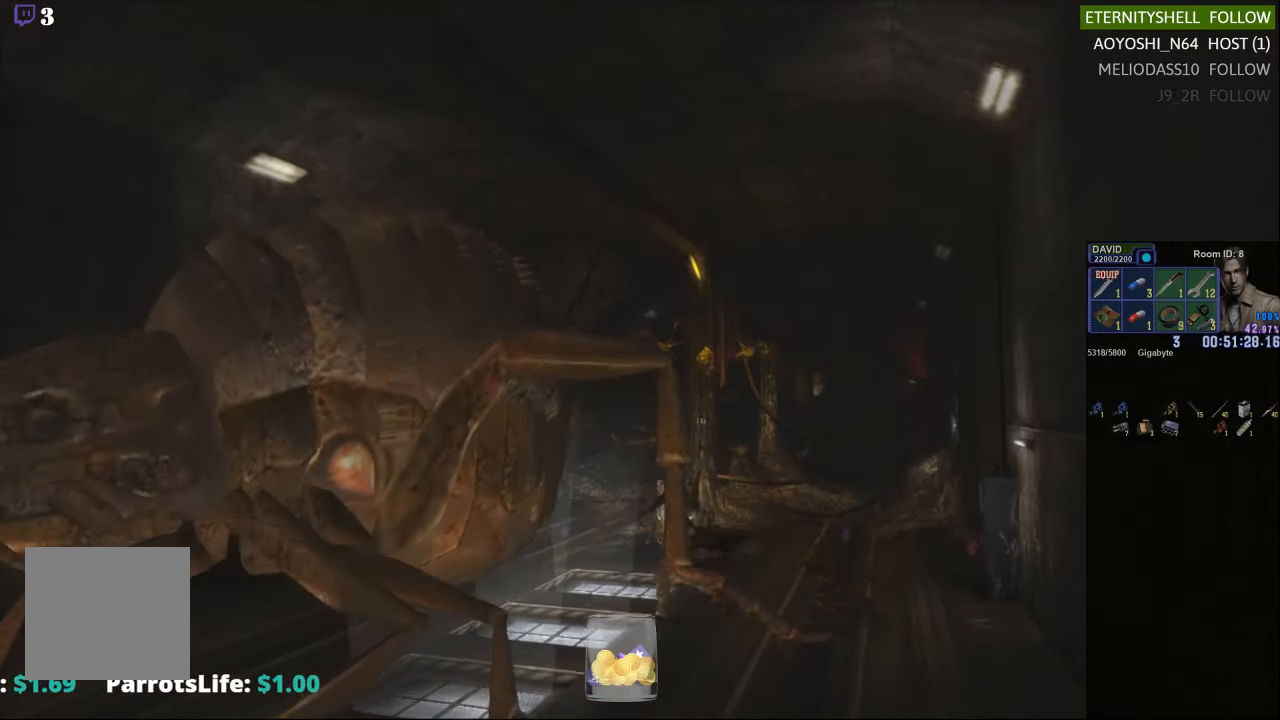
{"buttons": ["X"], "left_stick": "down-left", "right_stick": "center", "events": []}
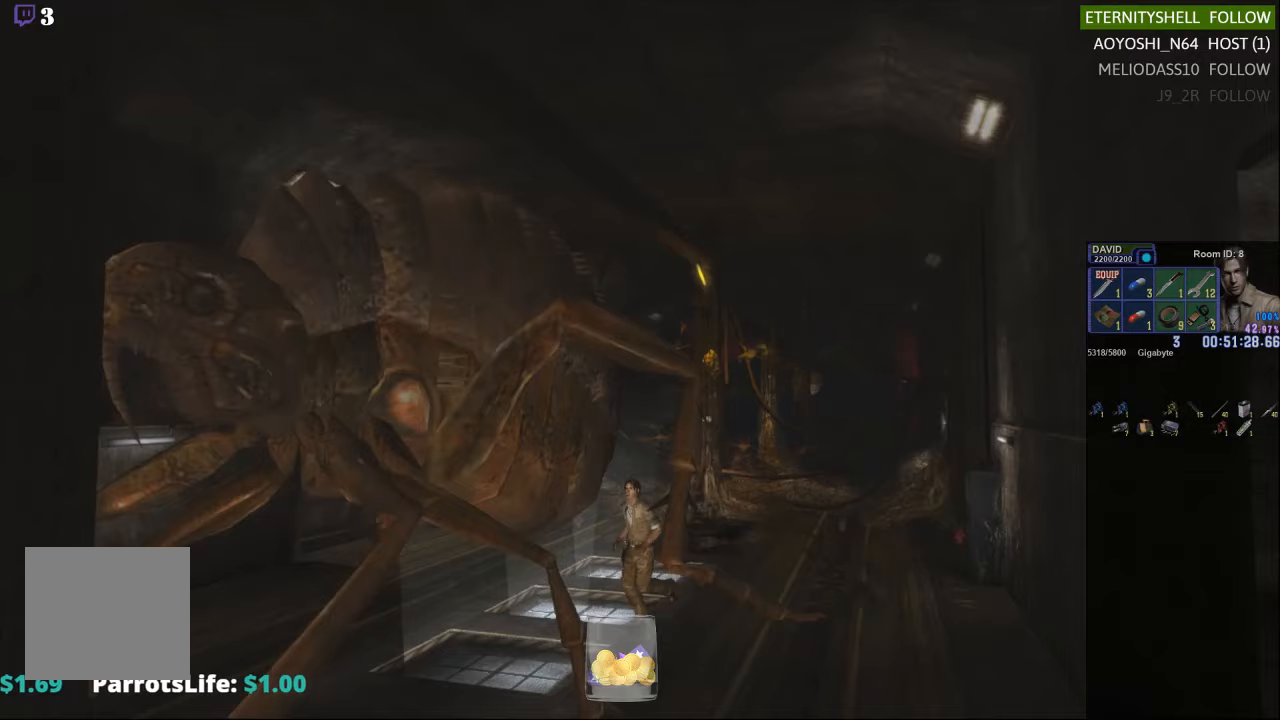
{"buttons": ["R1"], "left_stick": "center", "right_stick": "center", "events": [[146, "X", "up"], [167, "left_stick", "center"], [188, "R1", "down"], [292, "B", "down"], [396, "B", "up"]]}
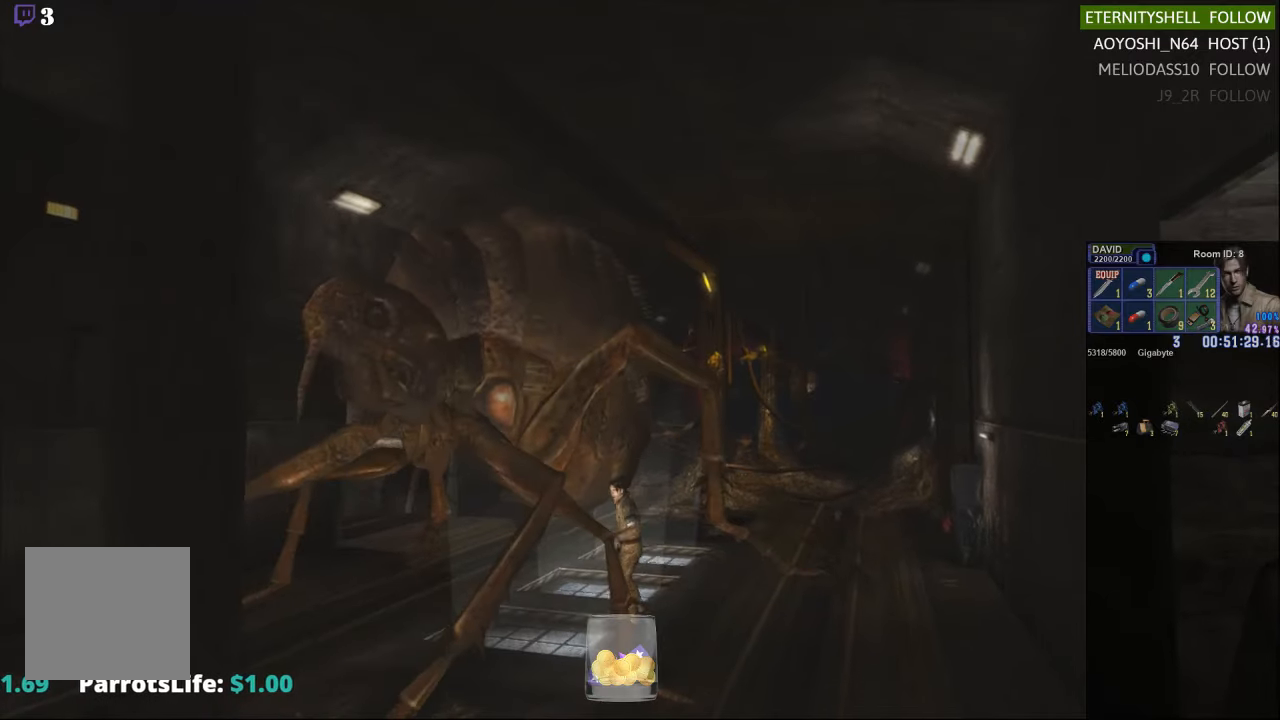
{"buttons": ["R1"], "left_stick": "center", "right_stick": "center", "events": [[125, "B", "down"], [250, "B", "up"]]}
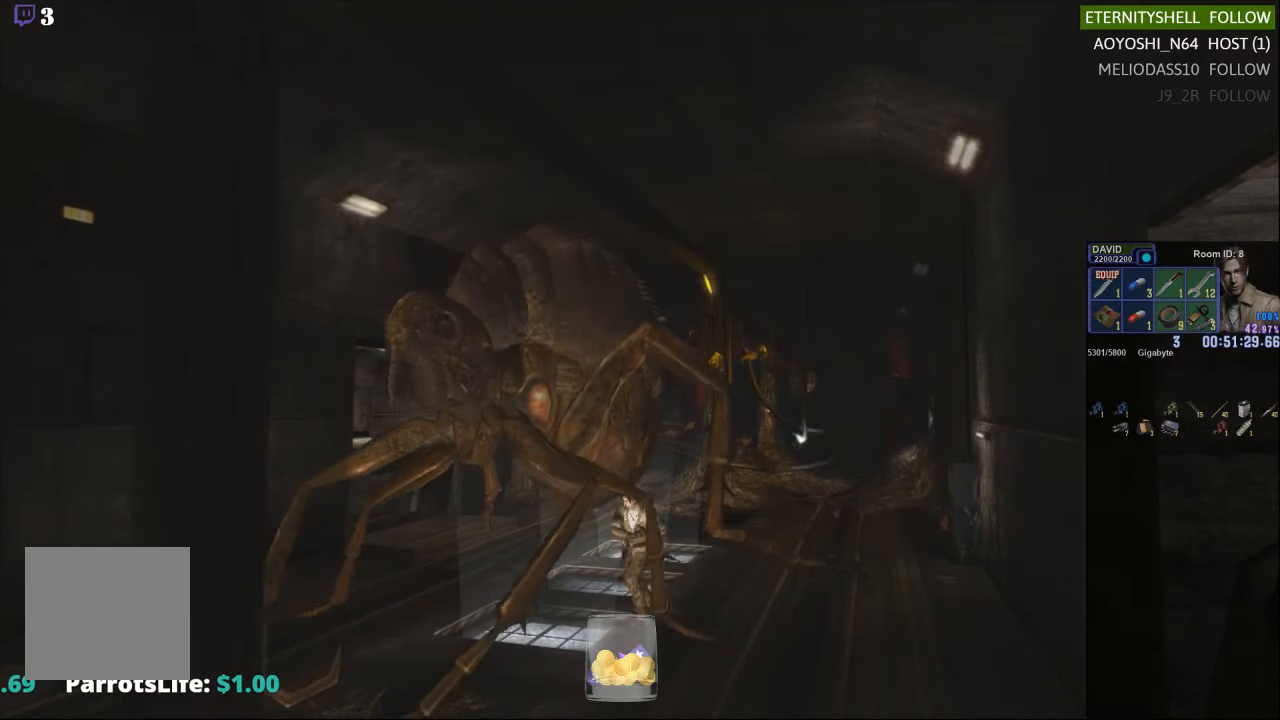
{"buttons": ["R1"], "left_stick": "center", "right_stick": "center", "events": [[63, "B", "down"], [208, "B", "up"]]}
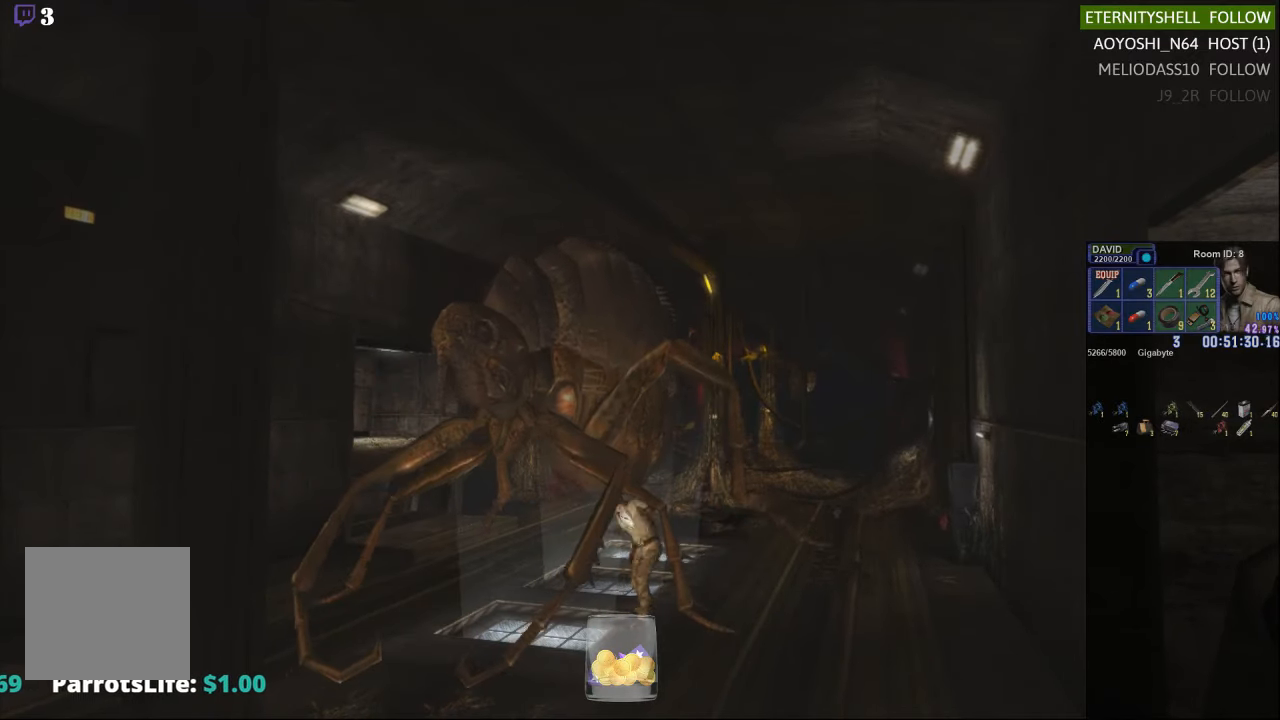
{"buttons": [], "left_stick": "center", "right_stick": "center", "events": [[146, "R1", "up"]]}
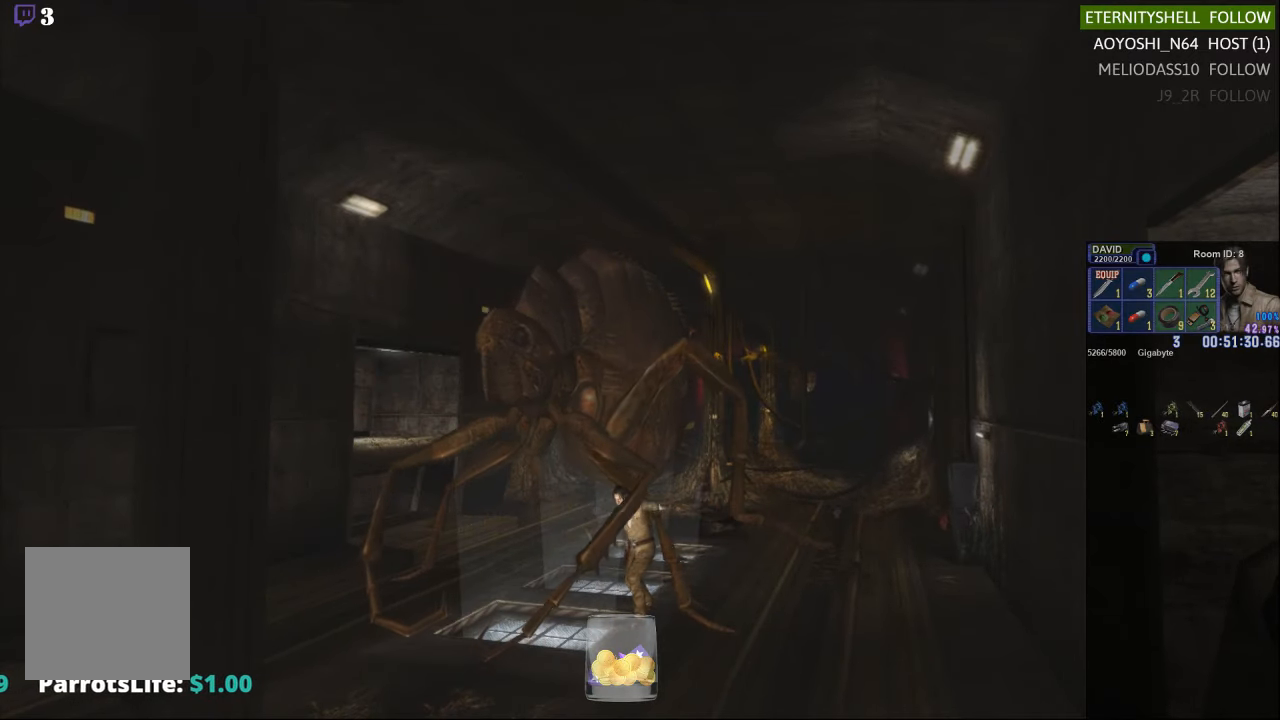
{"buttons": ["DPAD_DOWN"], "left_stick": "center", "right_stick": "center", "events": [[313, "DPAD_DOWN", "down"]]}
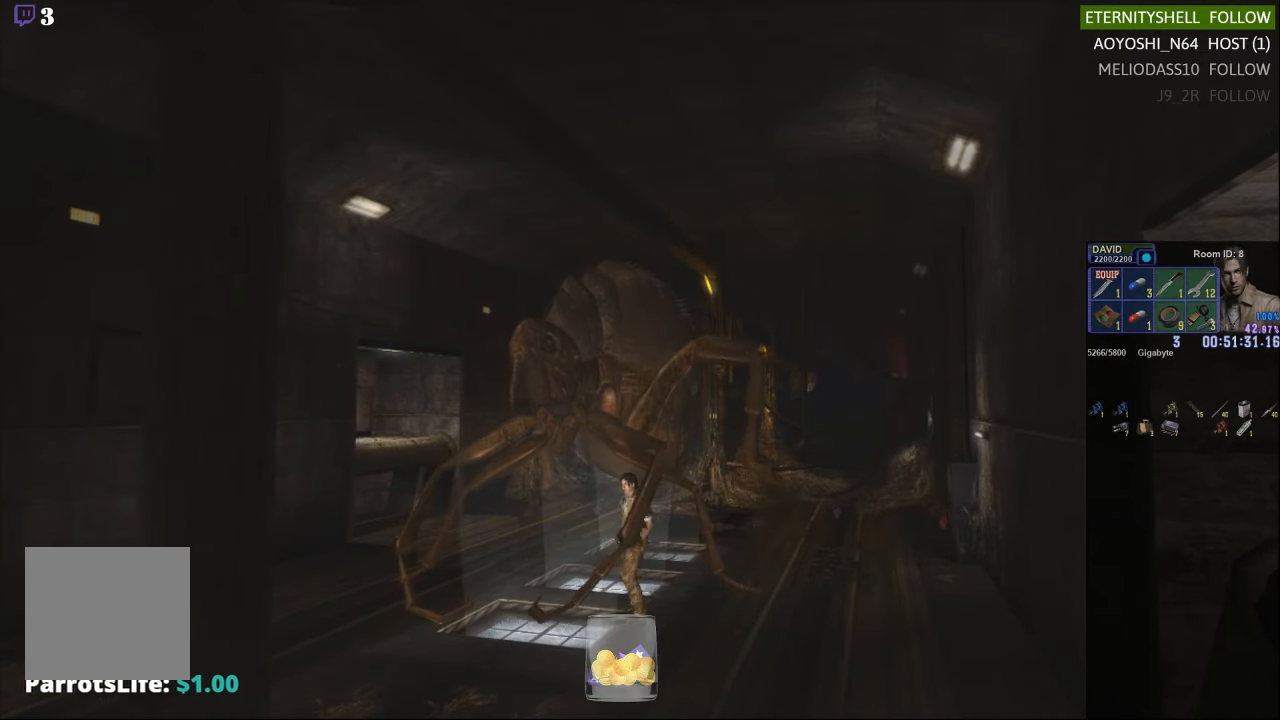
{"buttons": [], "left_stick": "center", "right_stick": "center", "events": [[250, "X", "down"], [354, "DPAD_DOWN", "up"], [396, "X", "up"]]}
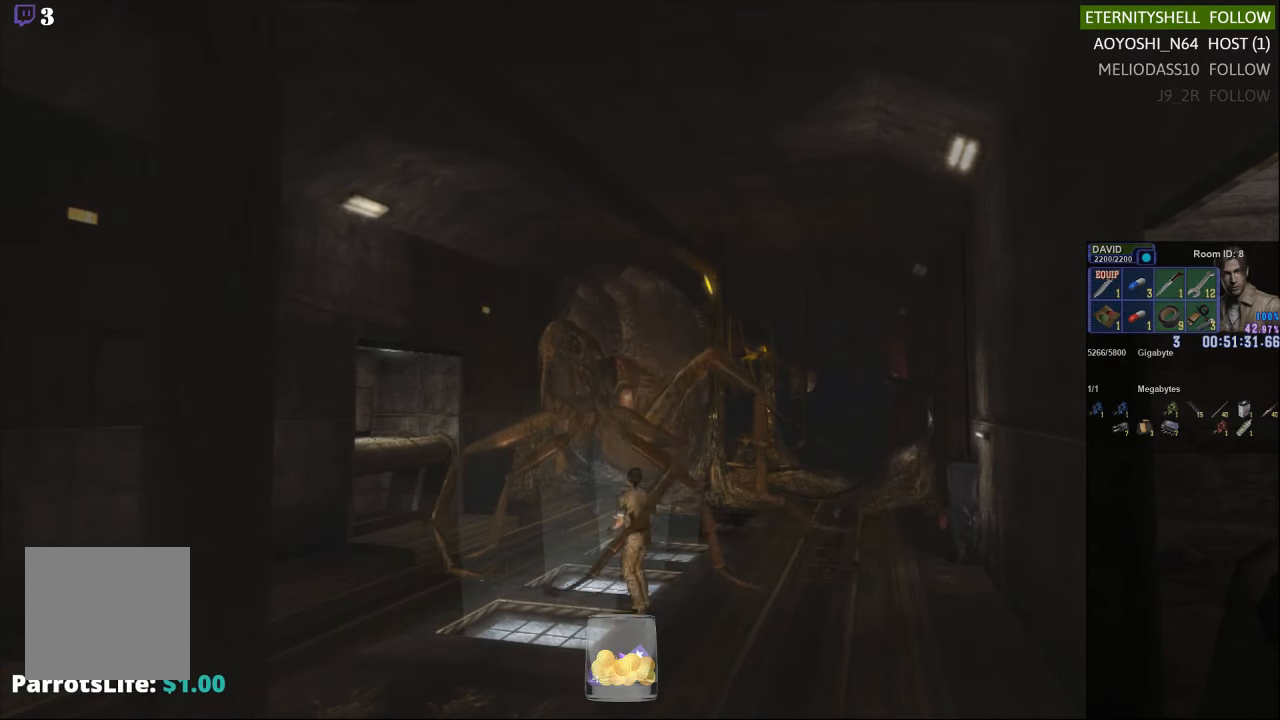
{"buttons": ["X"], "left_stick": "up", "right_stick": "center", "events": [[21, "left_stick", "up-right"], [83, "X", "down"], [417, "left_stick", "up"]]}
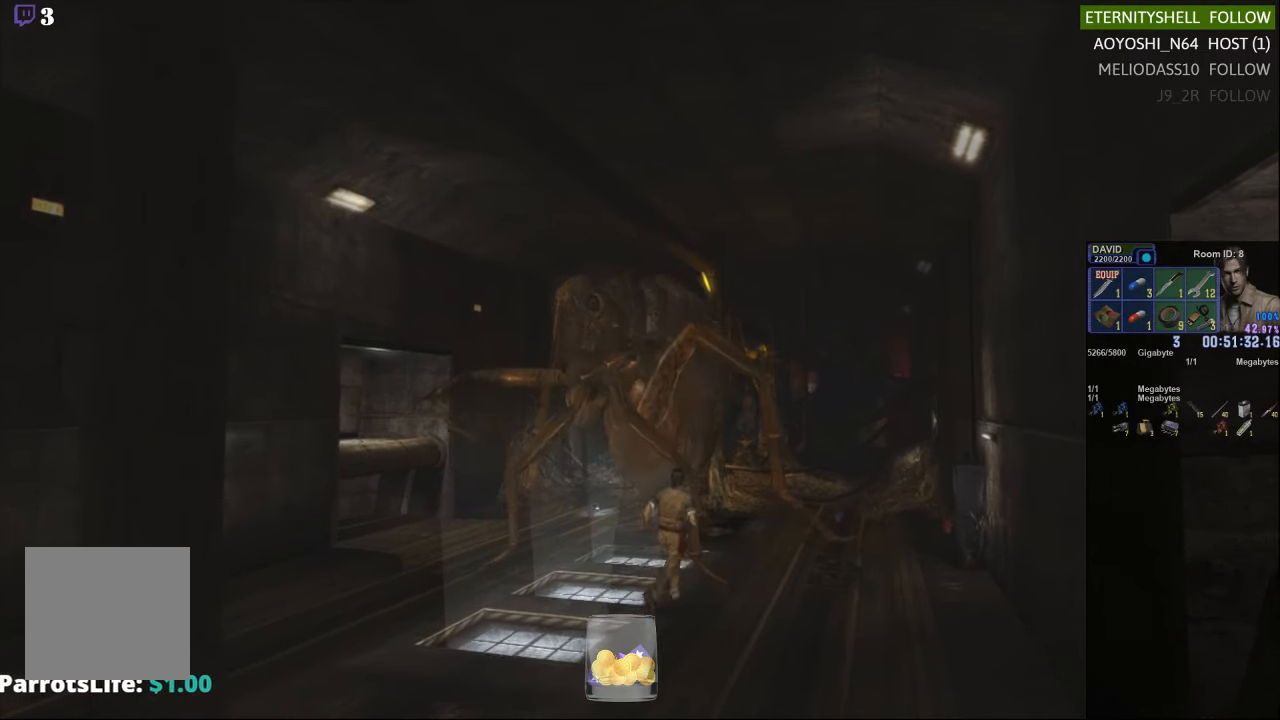
{"buttons": ["X"], "left_stick": "up", "right_stick": "center", "events": []}
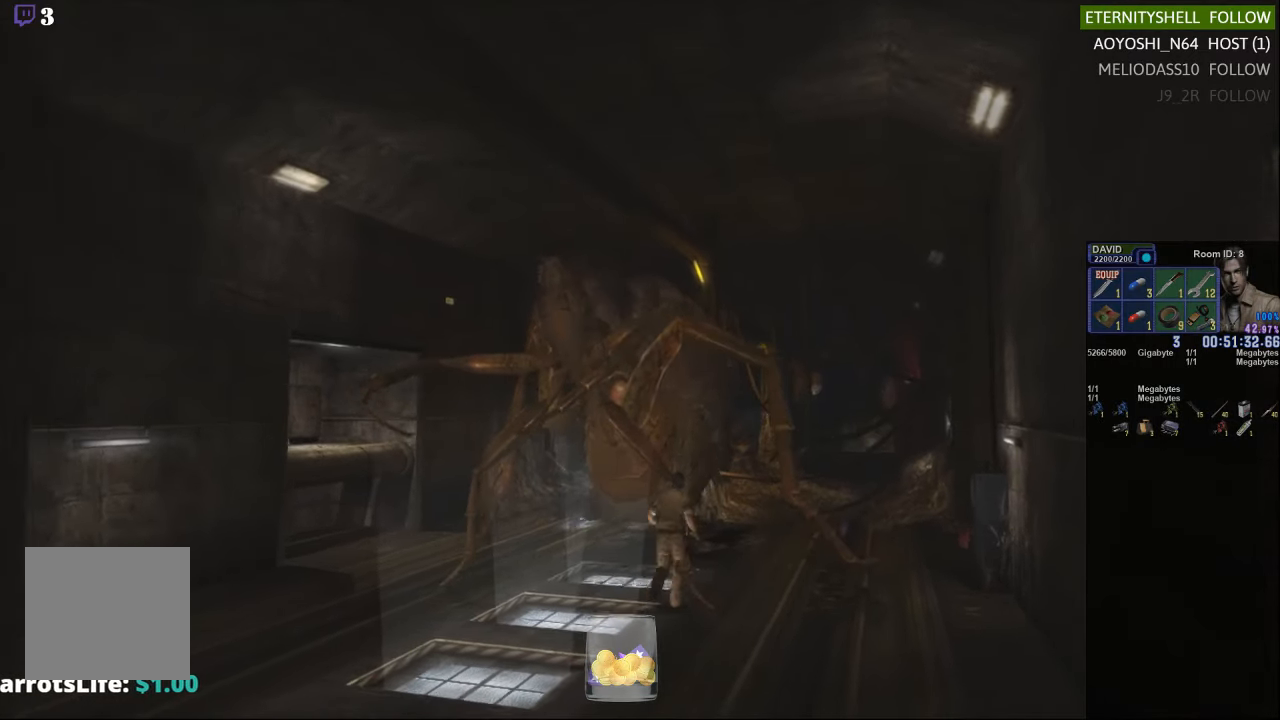
{"buttons": ["X"], "left_stick": "left", "right_stick": "center", "events": [[21, "left_stick", "up-right"], [333, "left_stick", "left"]]}
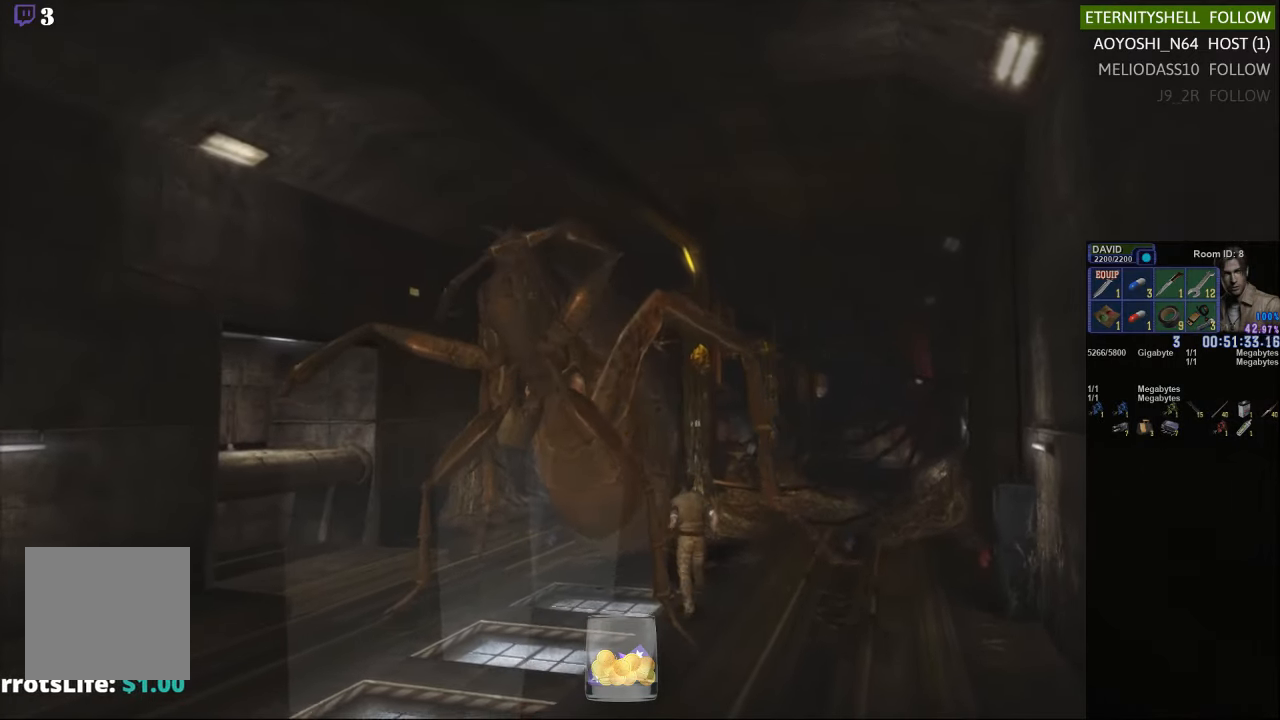
{"buttons": ["R1"], "left_stick": "center", "right_stick": "center", "events": [[125, "R1", "down"], [125, "X", "up"], [146, "left_stick", "center"], [271, "B", "down"], [375, "B", "up"]]}
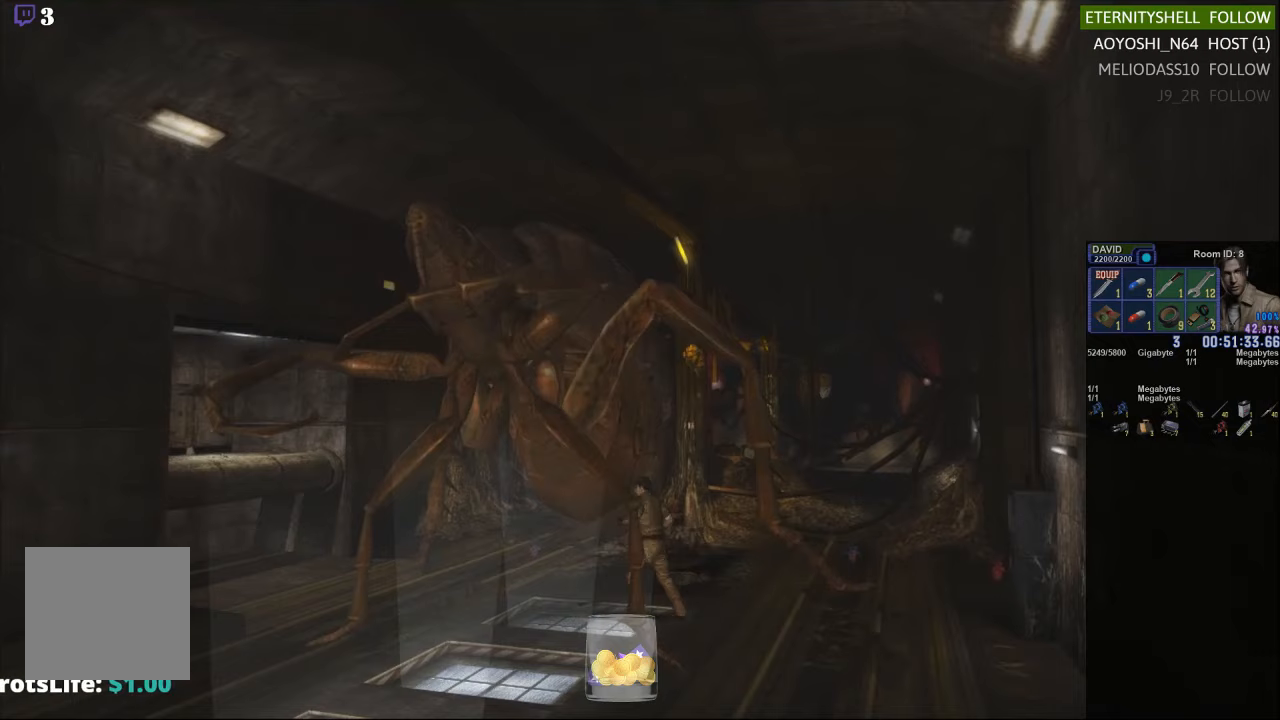
{"buttons": ["B", "R1"], "left_stick": "center", "right_stick": "center", "events": [[104, "B", "down"], [208, "B", "up"], [500, "B", "down"]]}
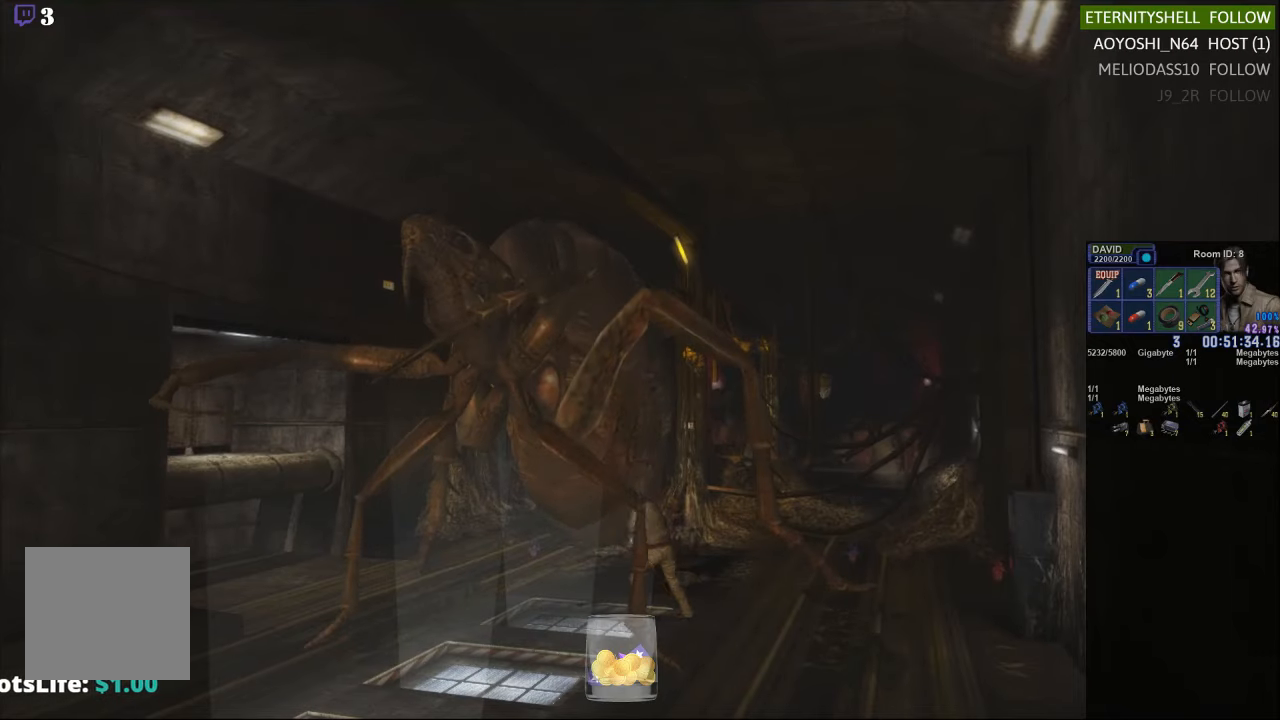
{"buttons": ["R1", "DPAD_RIGHT"], "left_stick": "center", "right_stick": "center", "events": [[125, "B", "up"], [458, "DPAD_RIGHT", "down"]]}
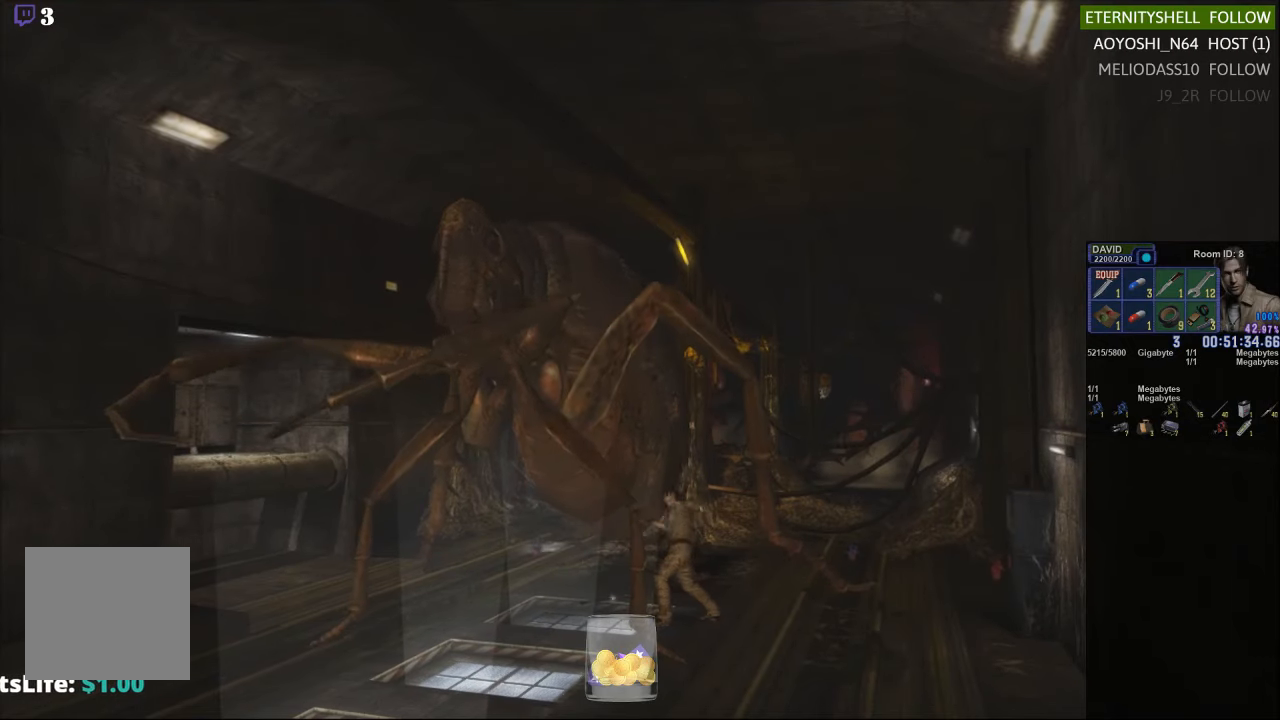
{"buttons": ["B", "R1"], "left_stick": "center", "right_stick": "center", "events": [[500, "B", "down"], [500, "DPAD_RIGHT", "up"]]}
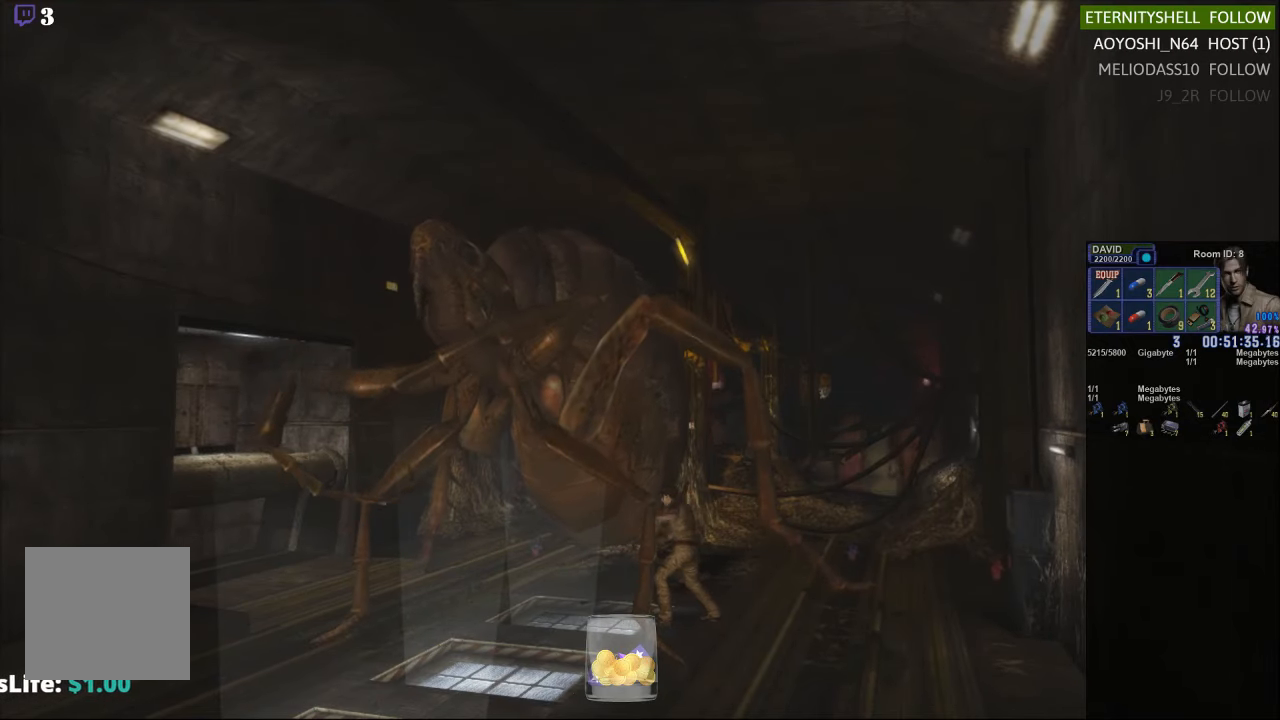
{"buttons": ["R1"], "left_stick": "center", "right_stick": "center", "events": [[167, "B", "up"], [333, "B", "down"], [458, "B", "up"]]}
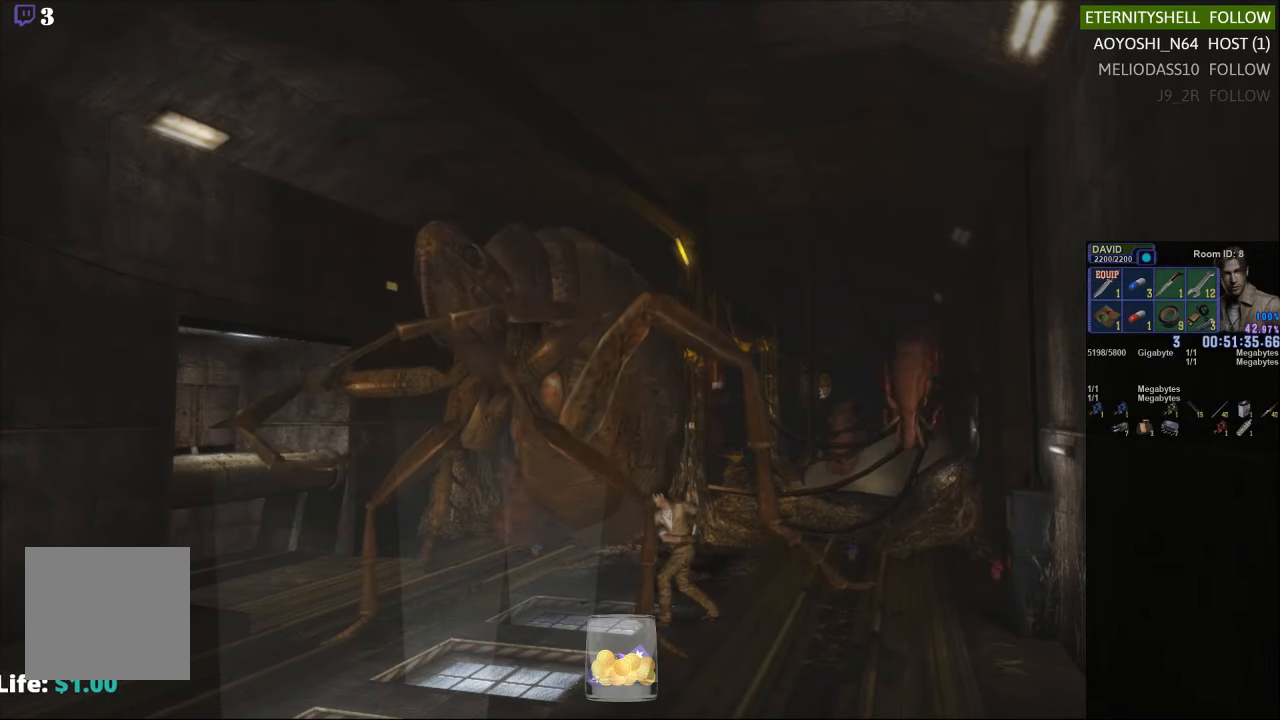
{"buttons": ["R1"], "left_stick": "center", "right_stick": "center", "events": [[250, "B", "down"], [375, "B", "up"]]}
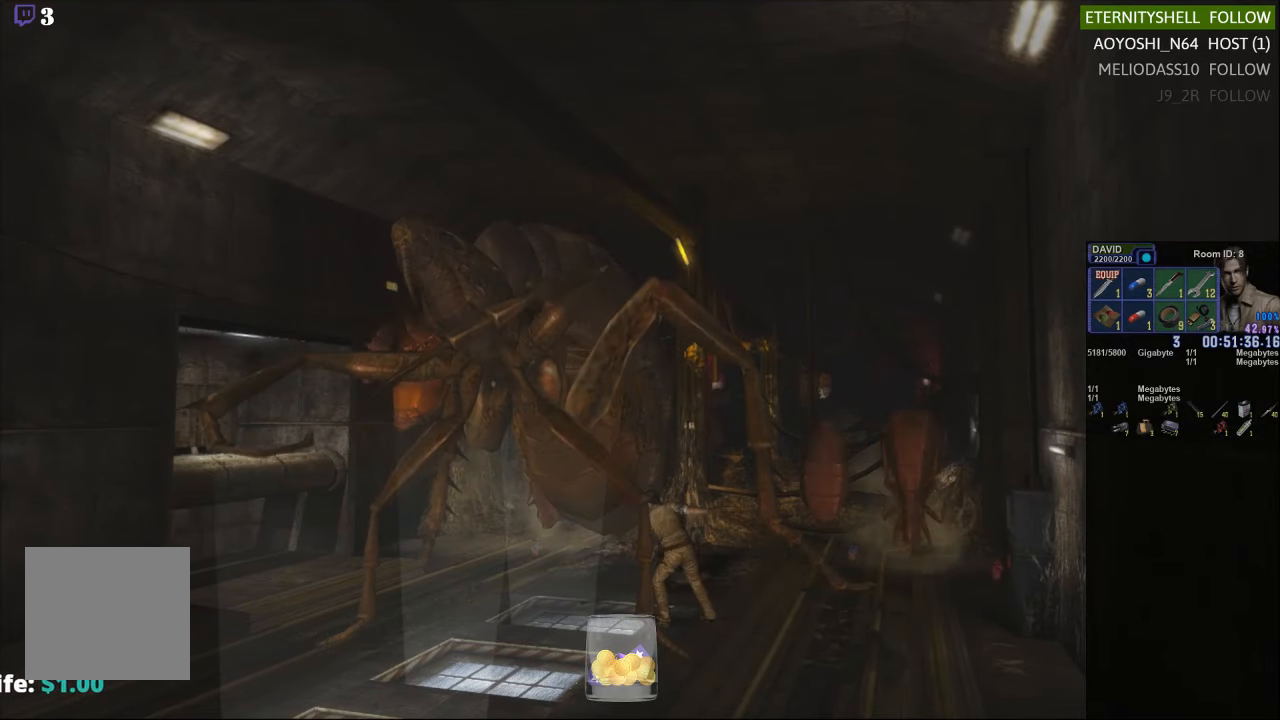
{"buttons": ["R1", "DPAD_RIGHT"], "left_stick": "center", "right_stick": "center", "events": [[375, "DPAD_RIGHT", "down"]]}
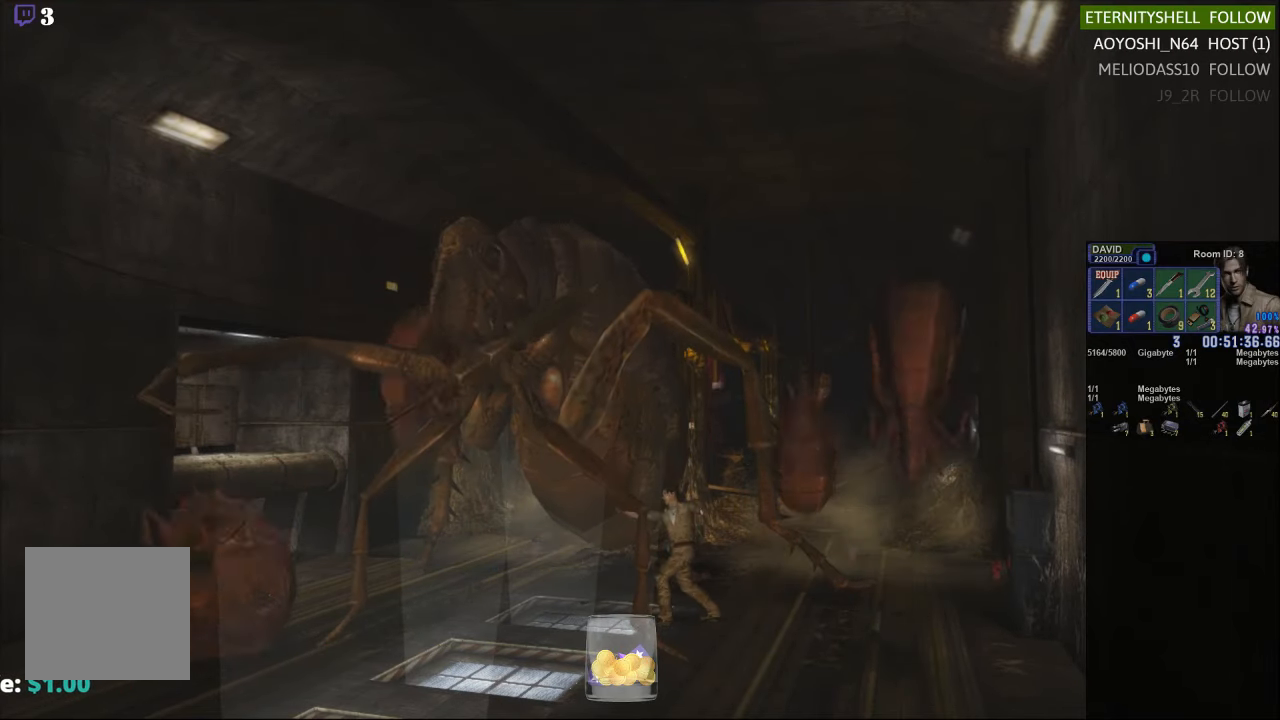
{"buttons": ["R1"], "left_stick": "center", "right_stick": "center", "events": [[21, "DPAD_RIGHT", "up"], [229, "B", "down"], [375, "B", "up"]]}
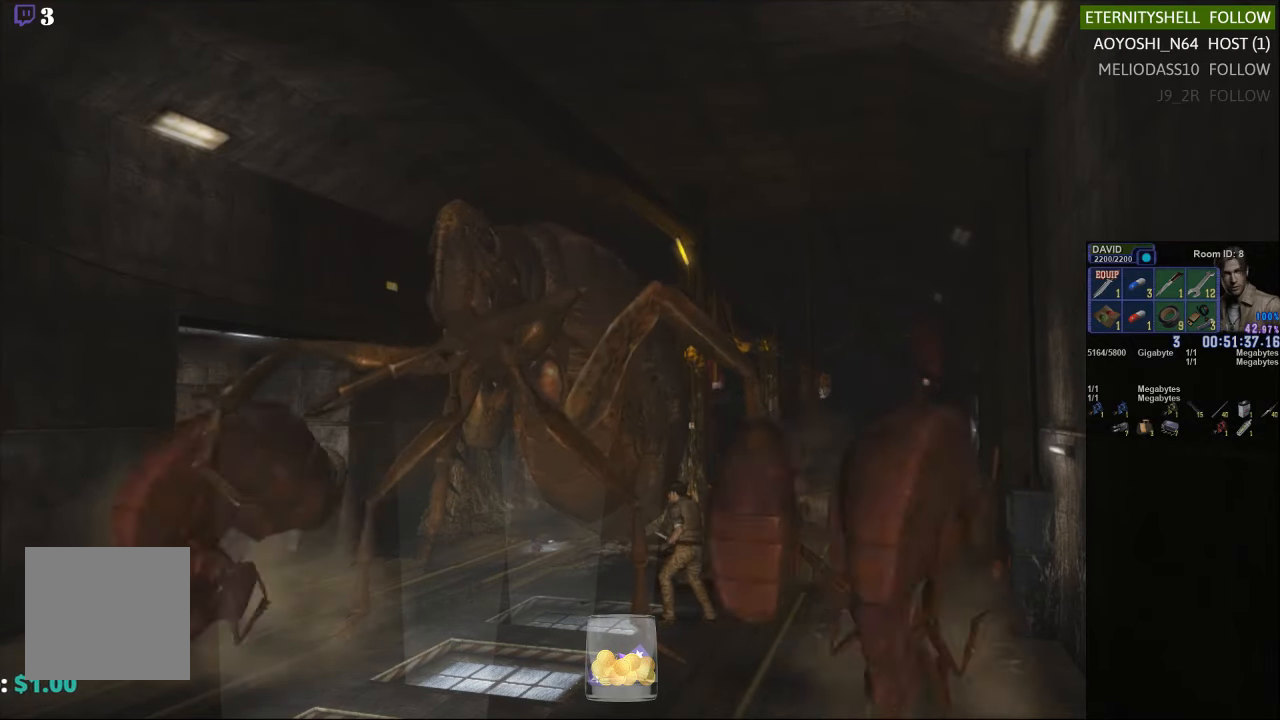
{"buttons": ["B", "R1"], "left_stick": "center", "right_stick": "center", "events": [[63, "B", "down"], [167, "B", "up"], [375, "B", "down"]]}
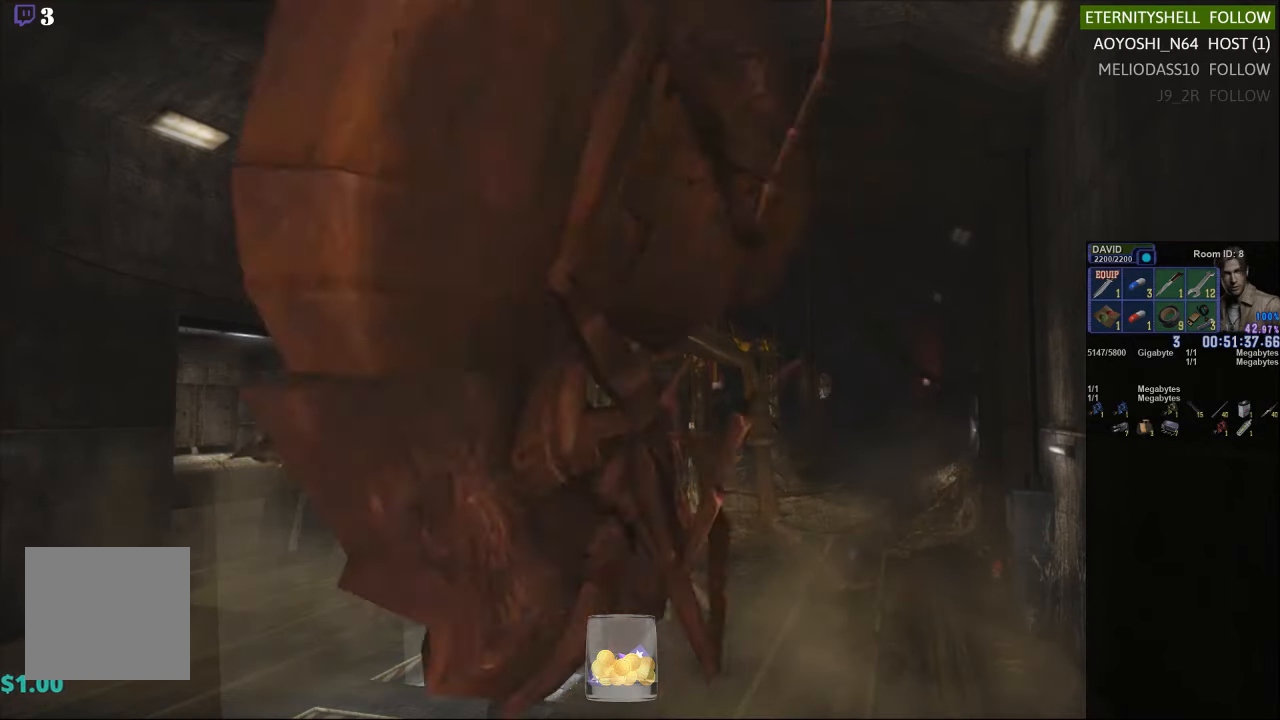
{"buttons": ["R1"], "left_stick": "center", "right_stick": "center", "events": [[21, "B", "up"], [42, "R2", "down"], [146, "R2", "up"], [313, "B", "down"], [438, "B", "up"]]}
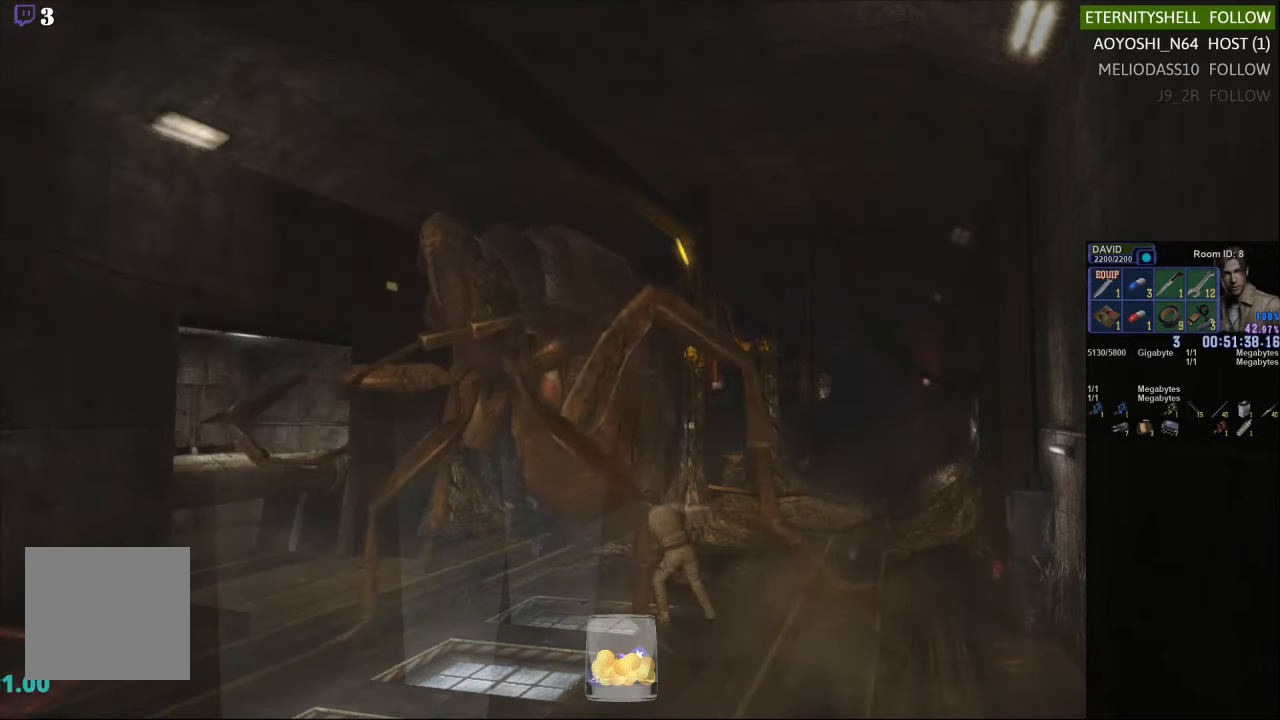
{"buttons": ["R1"], "left_stick": "center", "right_stick": "center", "events": []}